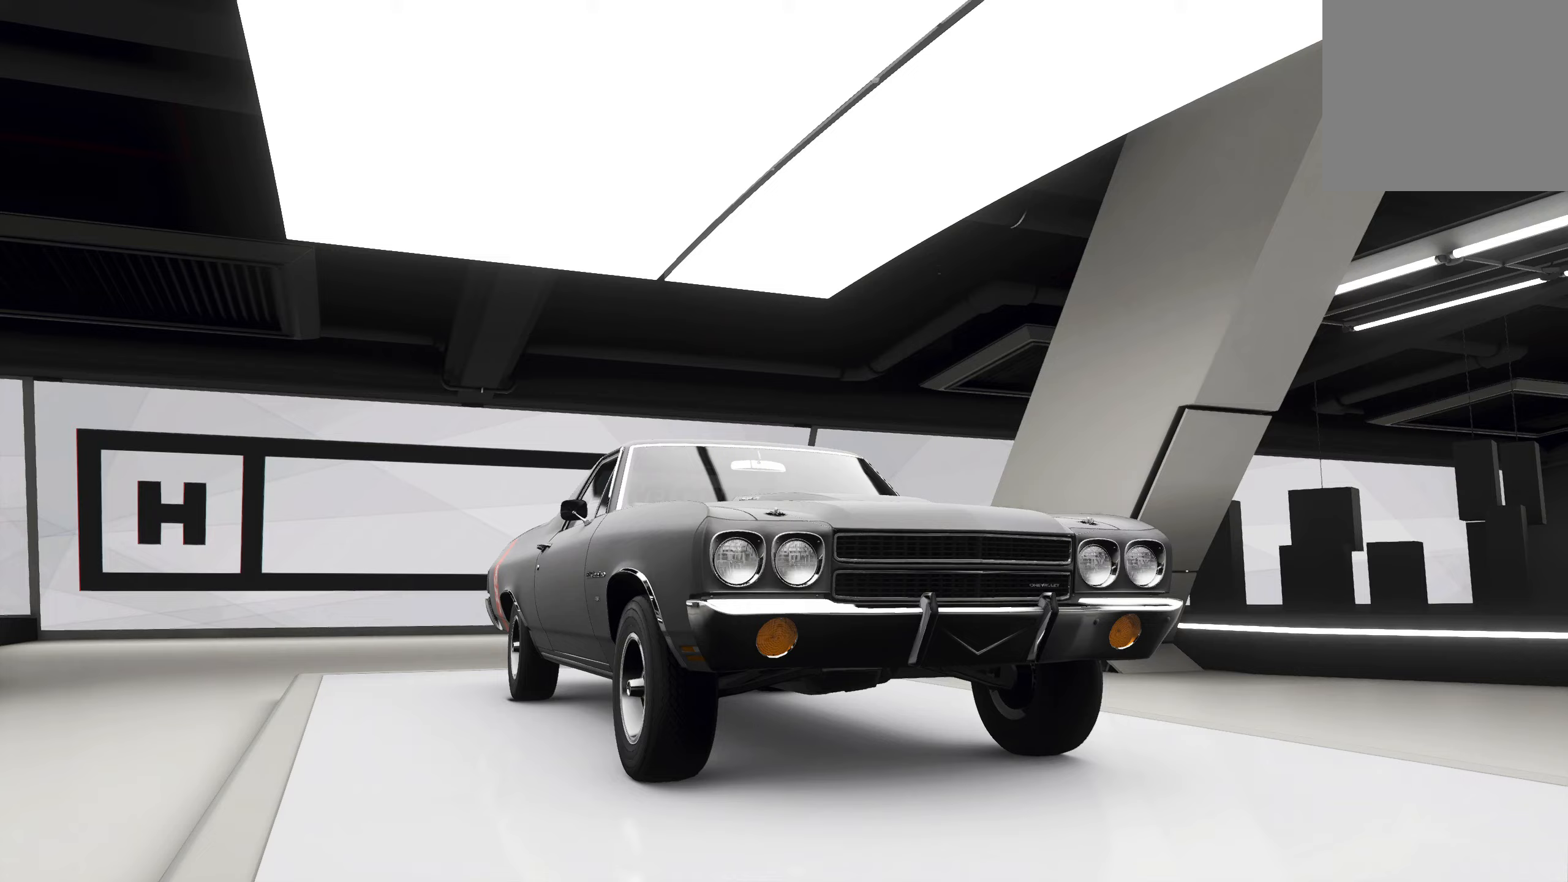
Gameplay with a controller (Xbox layout); each line is a JSON object with the inputs held at the frame after it. "events" lists button and stick changes between this image and that frame as [ms after this image, input, new state], when the widget could be followed in between.
{"buttons": [], "left_stick": "center", "right_stick": "center", "events": []}
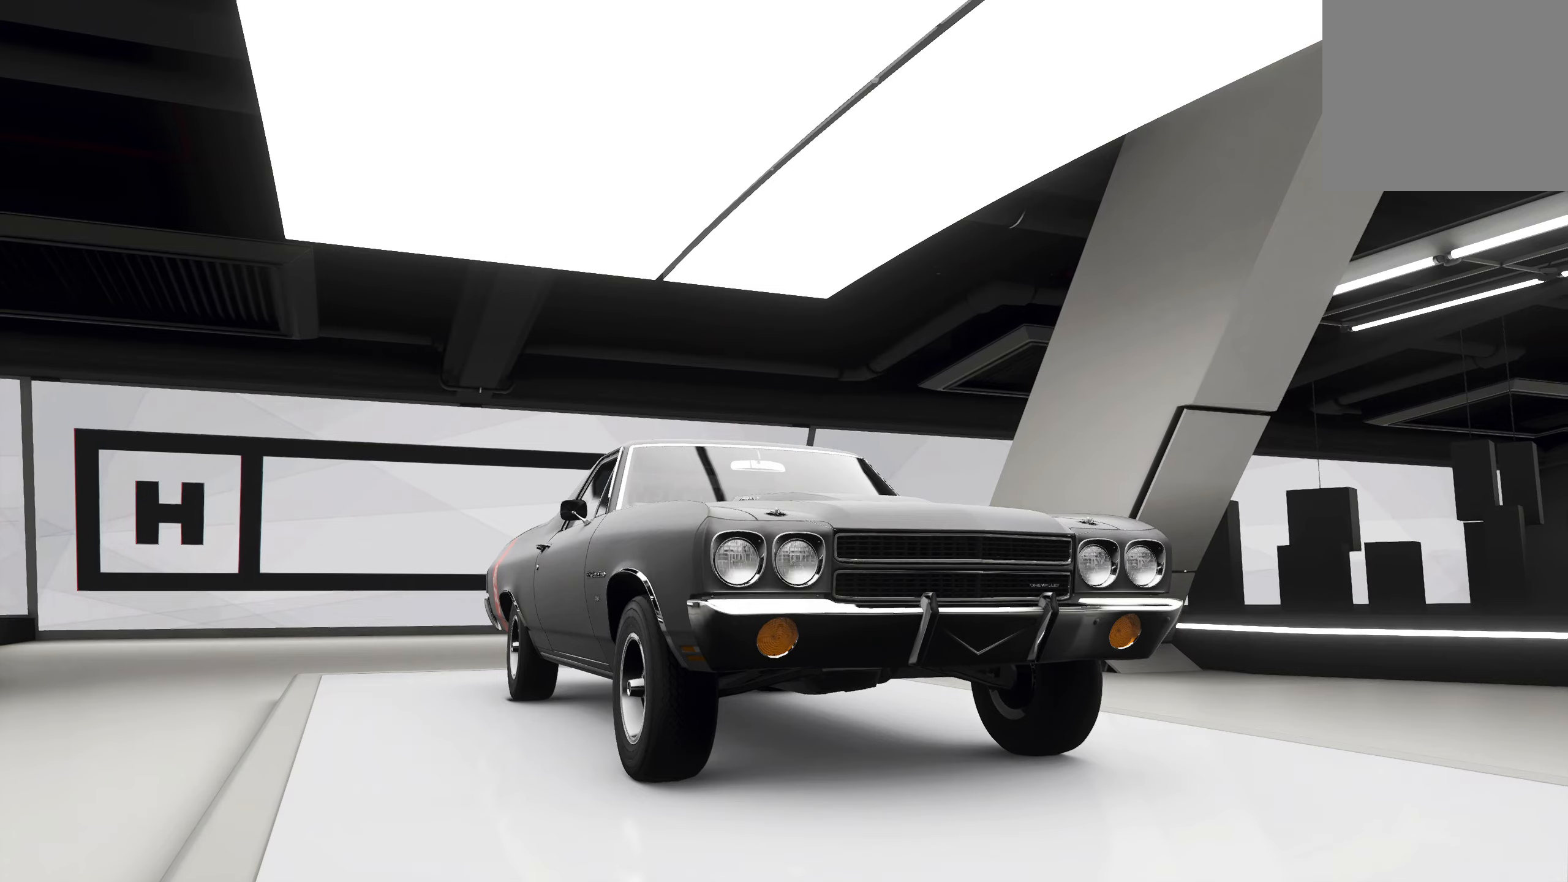
{"buttons": [], "left_stick": "center", "right_stick": "center", "events": []}
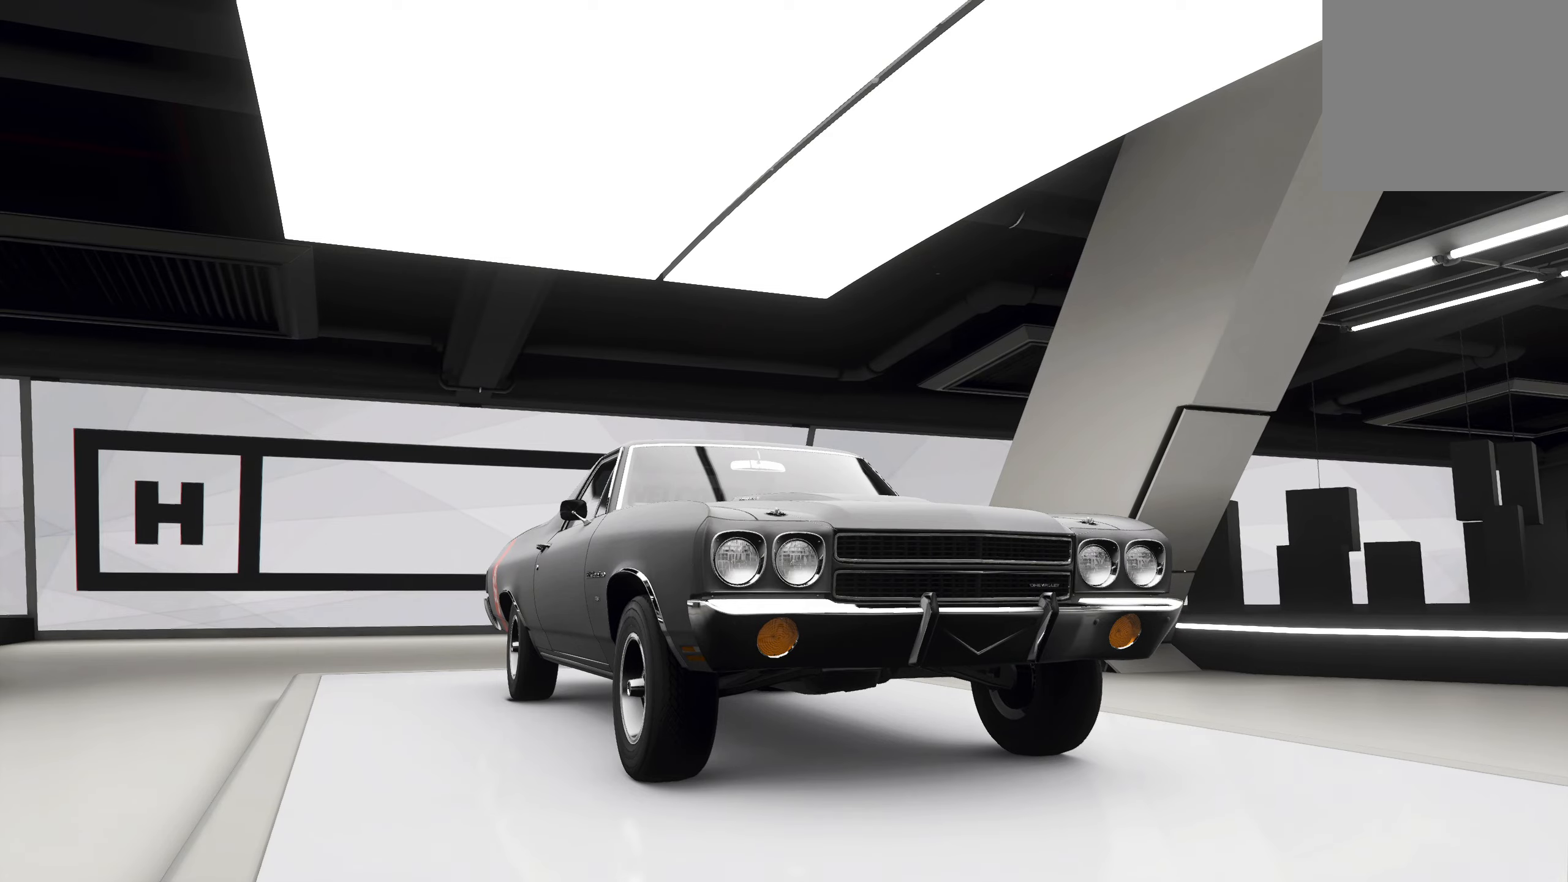
{"buttons": [], "left_stick": "center", "right_stick": "center", "events": []}
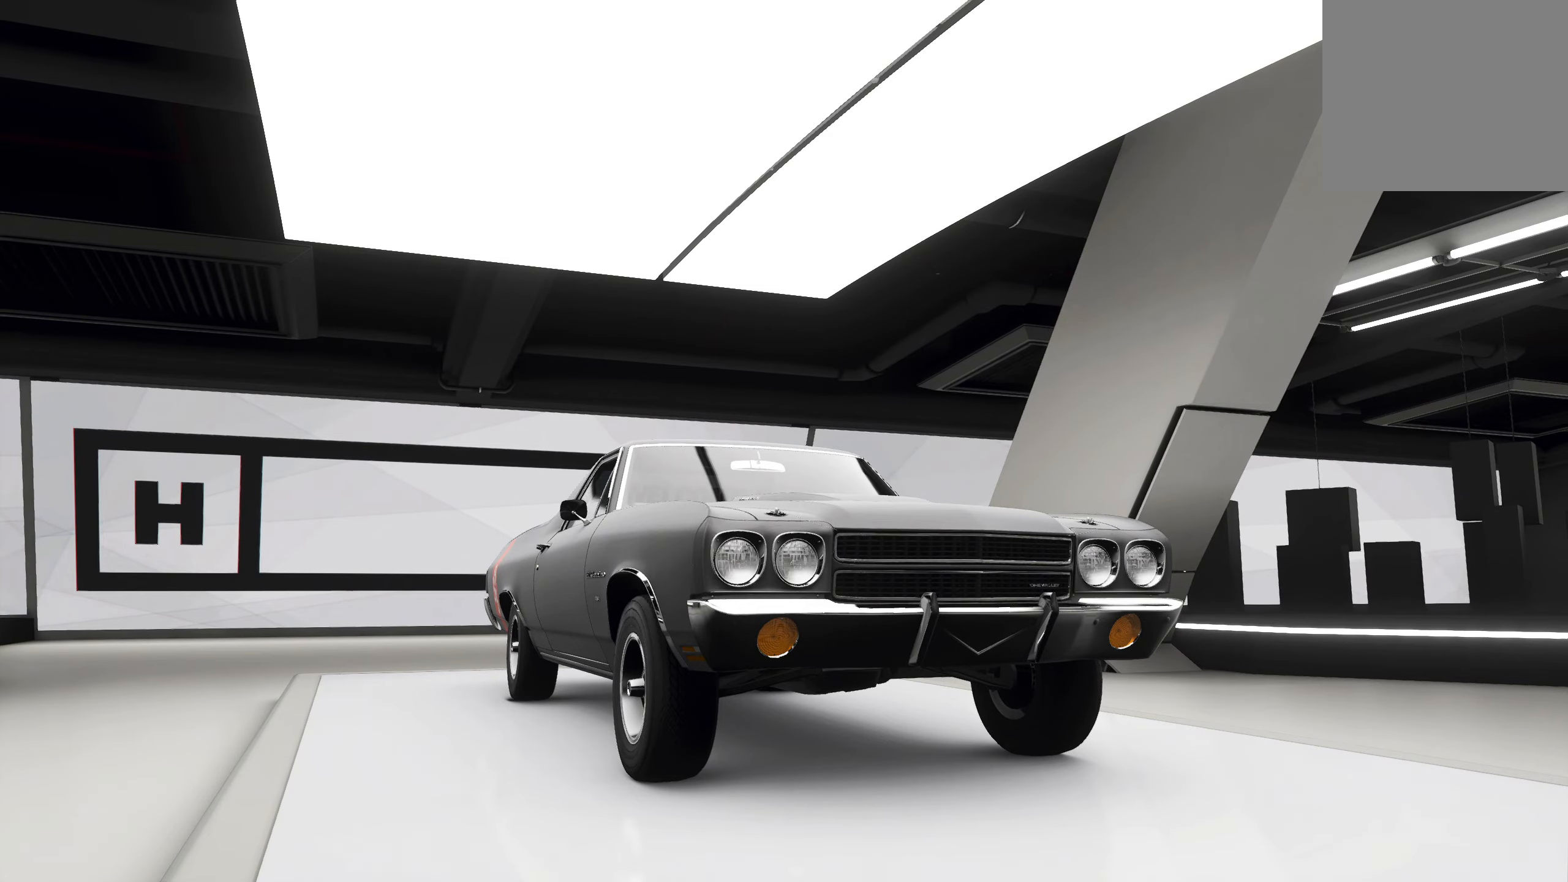
{"buttons": [], "left_stick": "center", "right_stick": "center", "events": []}
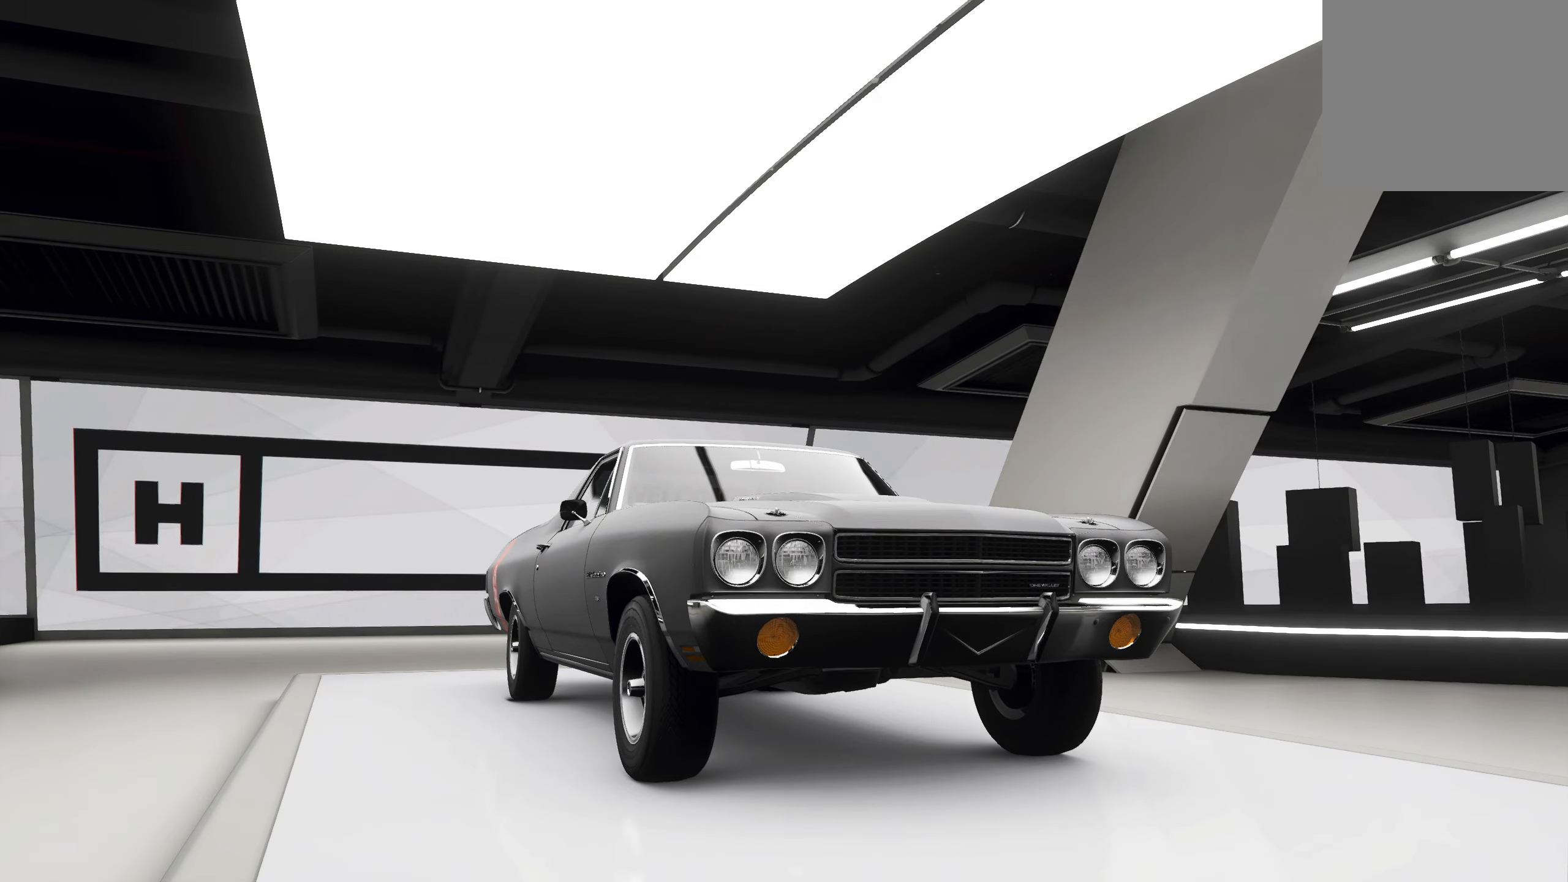
{"buttons": [], "left_stick": "center", "right_stick": "center", "events": []}
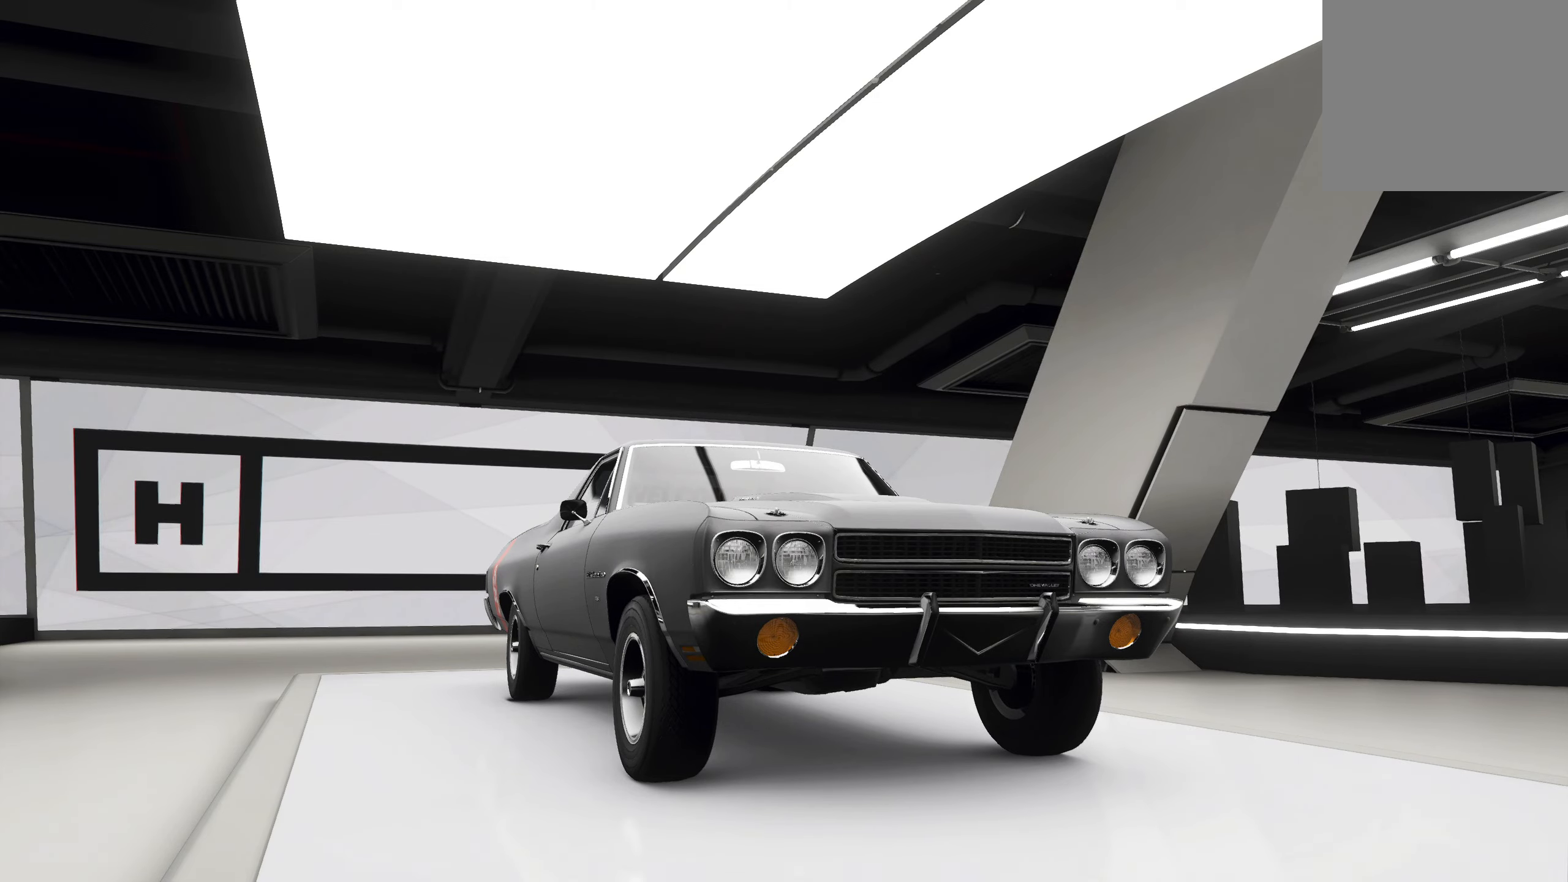
{"buttons": [], "left_stick": "left", "right_stick": "center", "events": [[300, "left_stick", "left"]]}
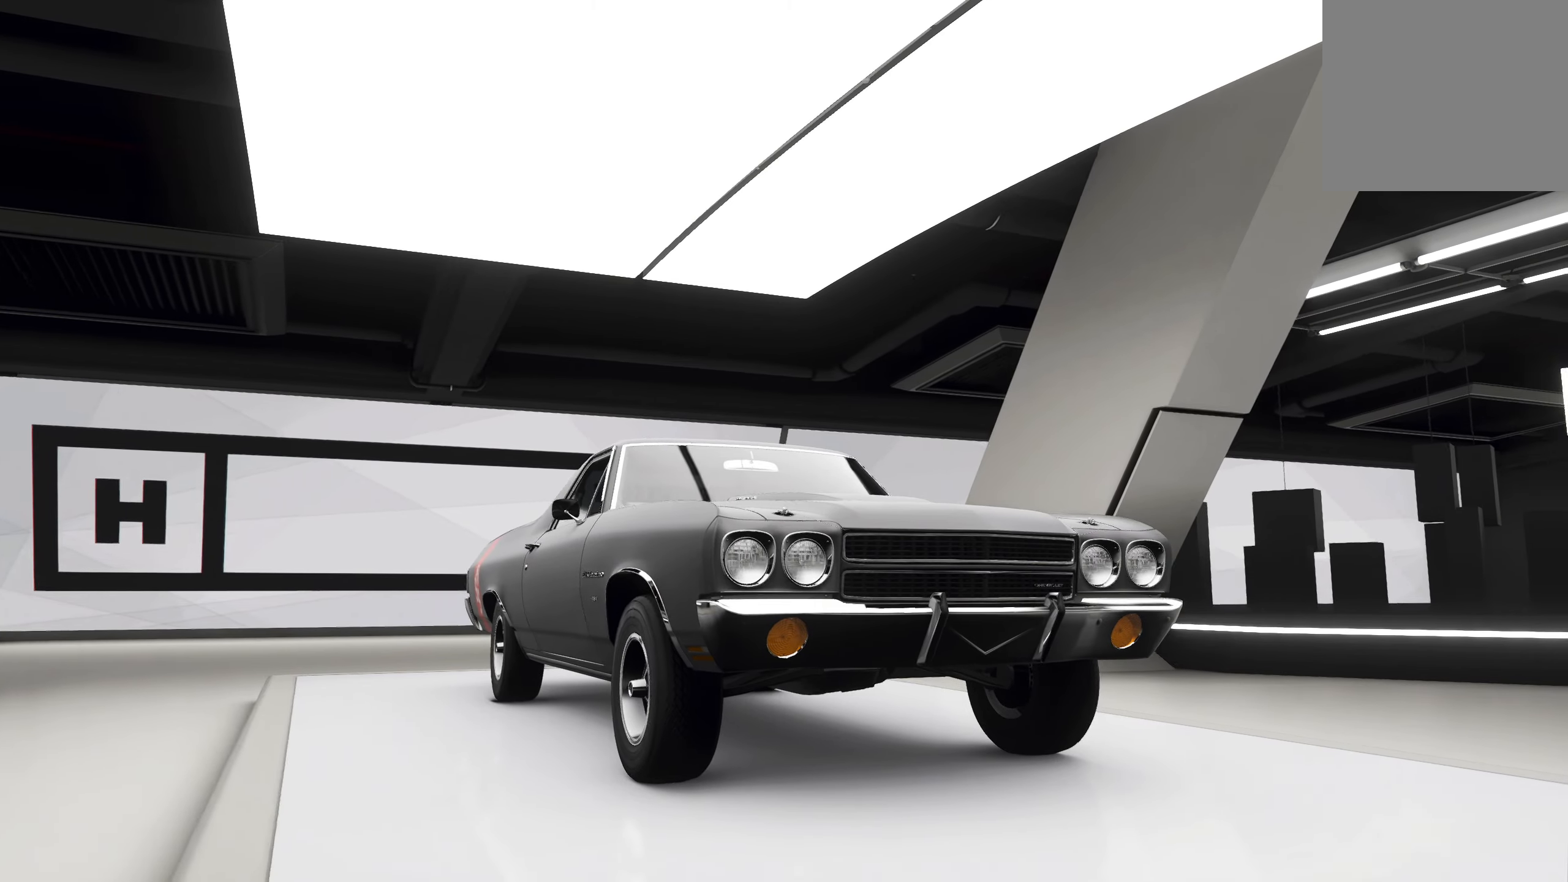
{"buttons": [], "left_stick": "left", "right_stick": "center", "events": []}
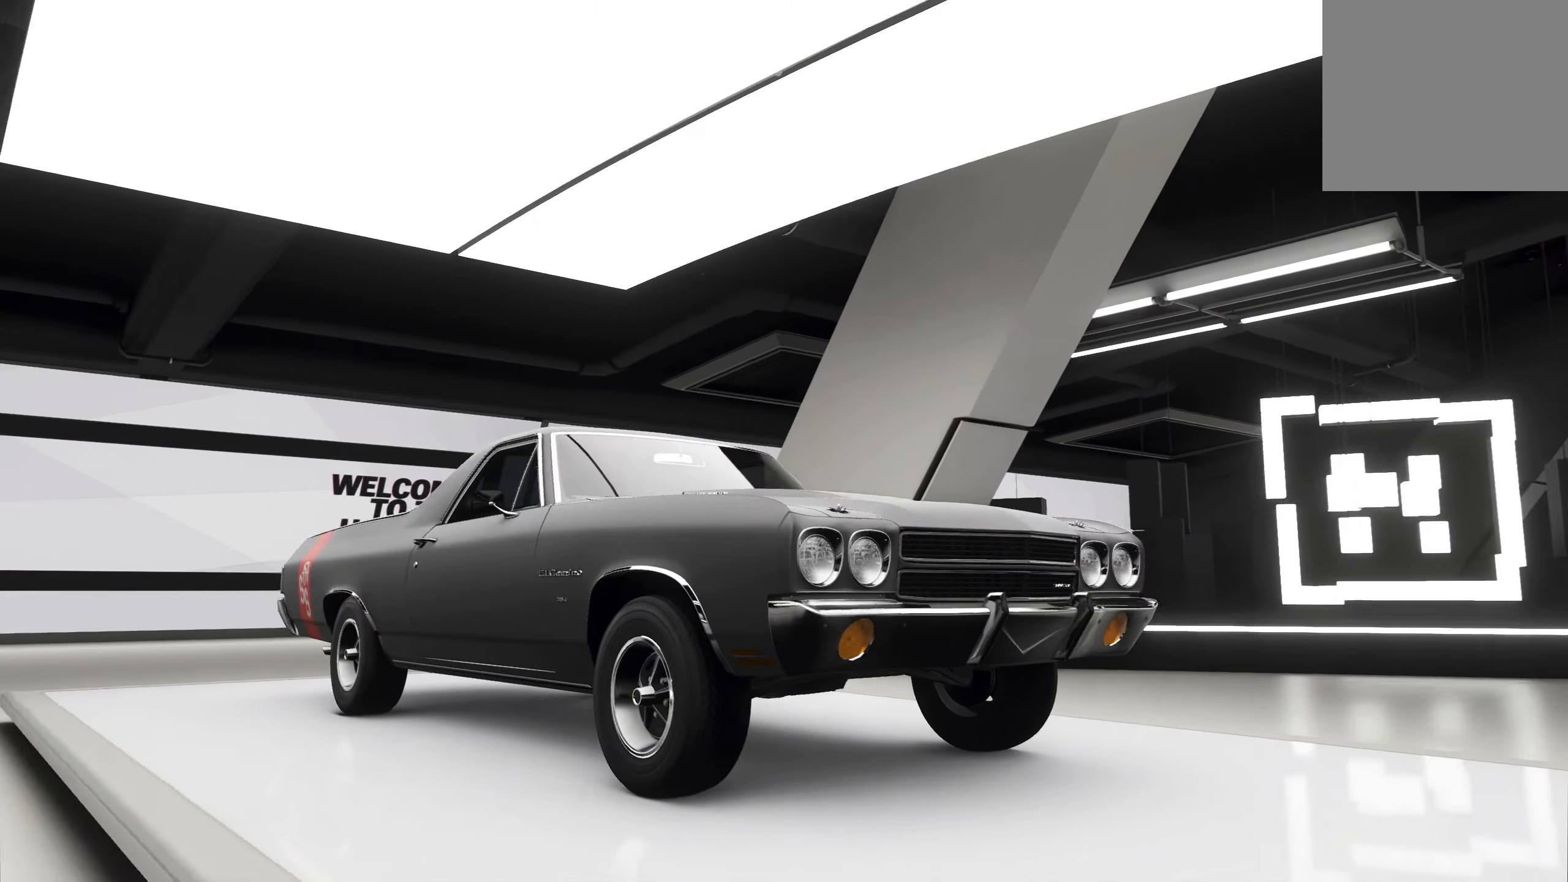
{"buttons": [], "left_stick": "left", "right_stick": "center", "events": []}
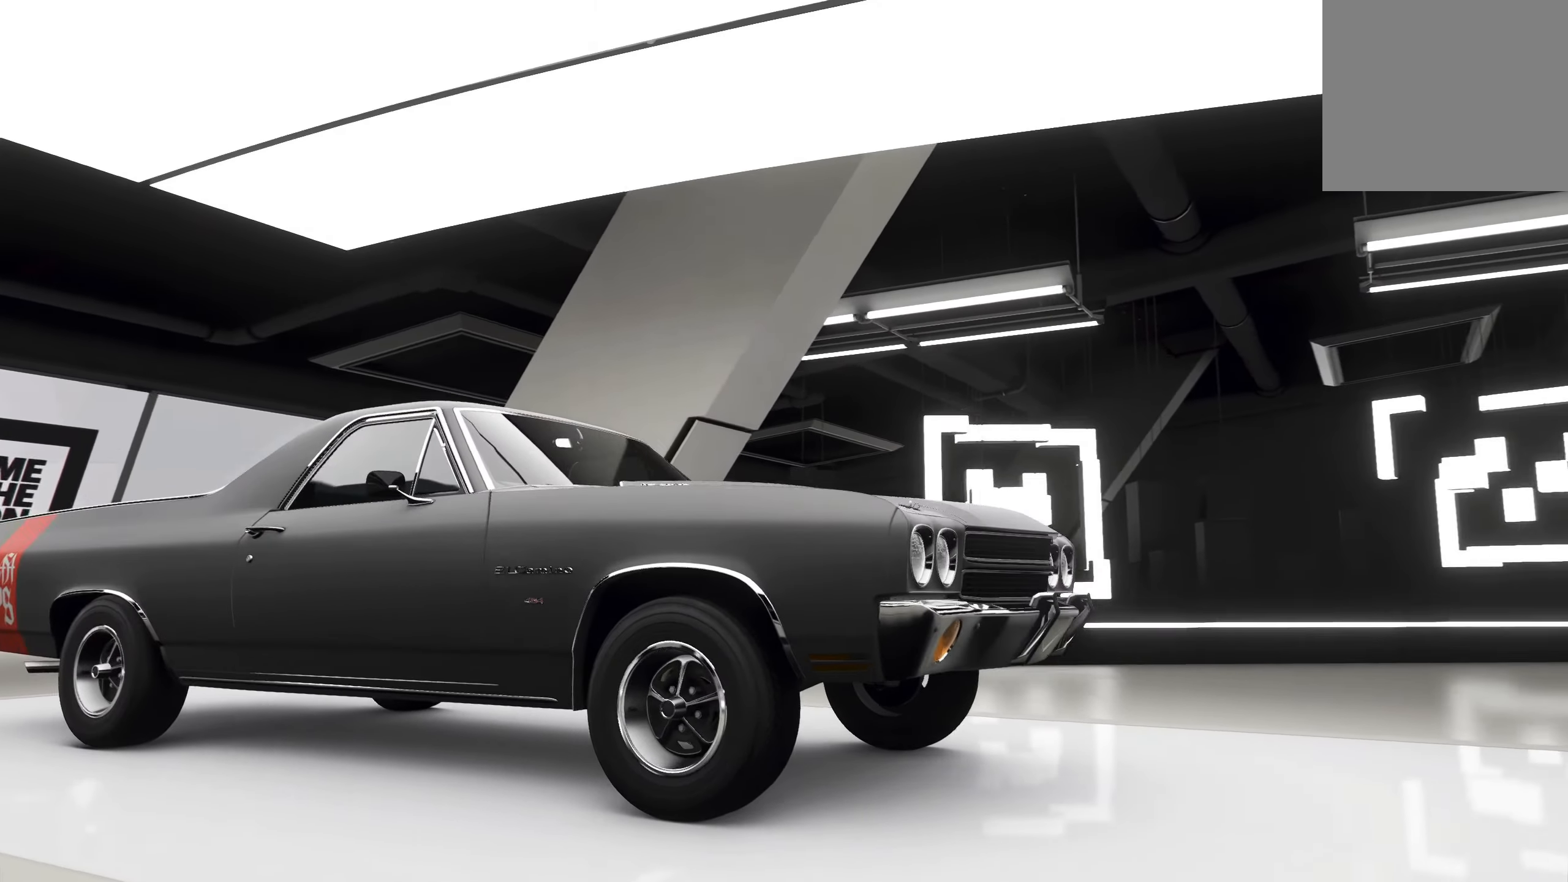
{"buttons": [], "left_stick": "down-left", "right_stick": "center", "events": [[250, "left_stick", "down-left"]]}
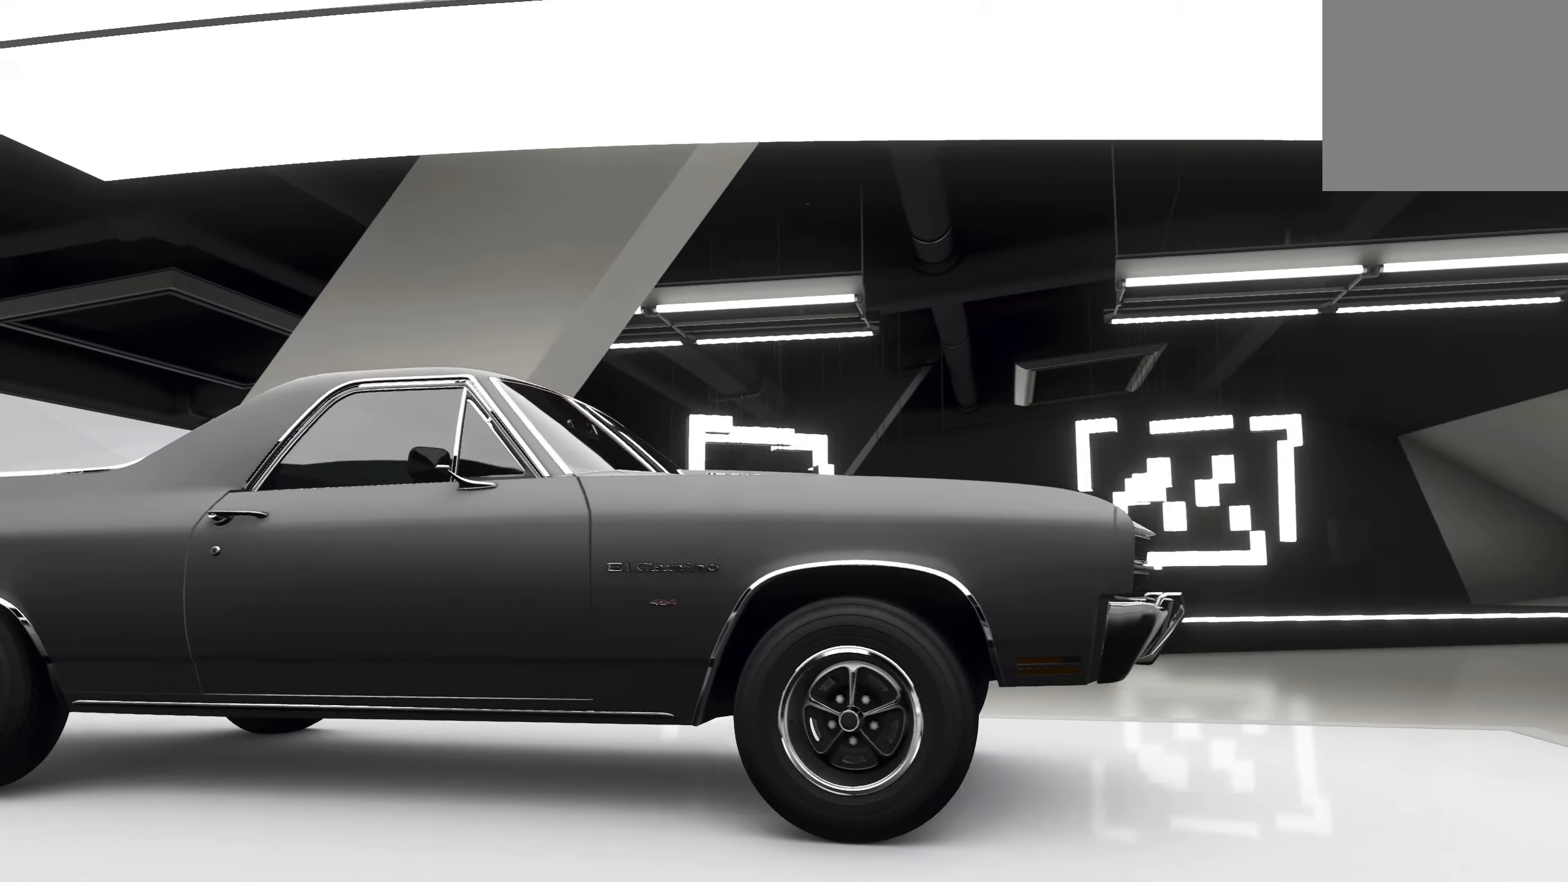
{"buttons": [], "left_stick": "down-left", "right_stick": "center", "events": []}